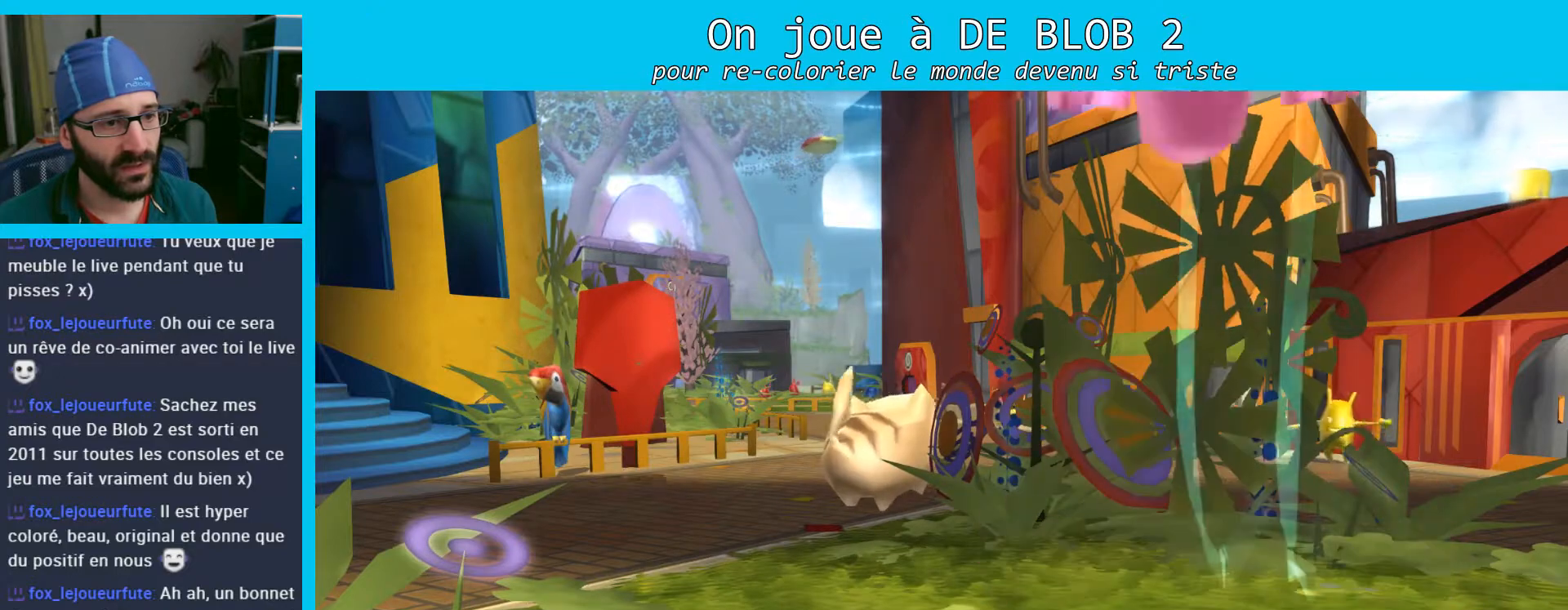
Gameplay with a controller (Xbox layout); each line is a JSON object with the inputs held at the frame after it. "events" lists button and stick changes between this image and that frame as [ms after this image, input, new state], when the widget could be followed in between. Not read: L3 R3.
{"buttons": [], "left_stick": "center", "right_stick": "center", "events": []}
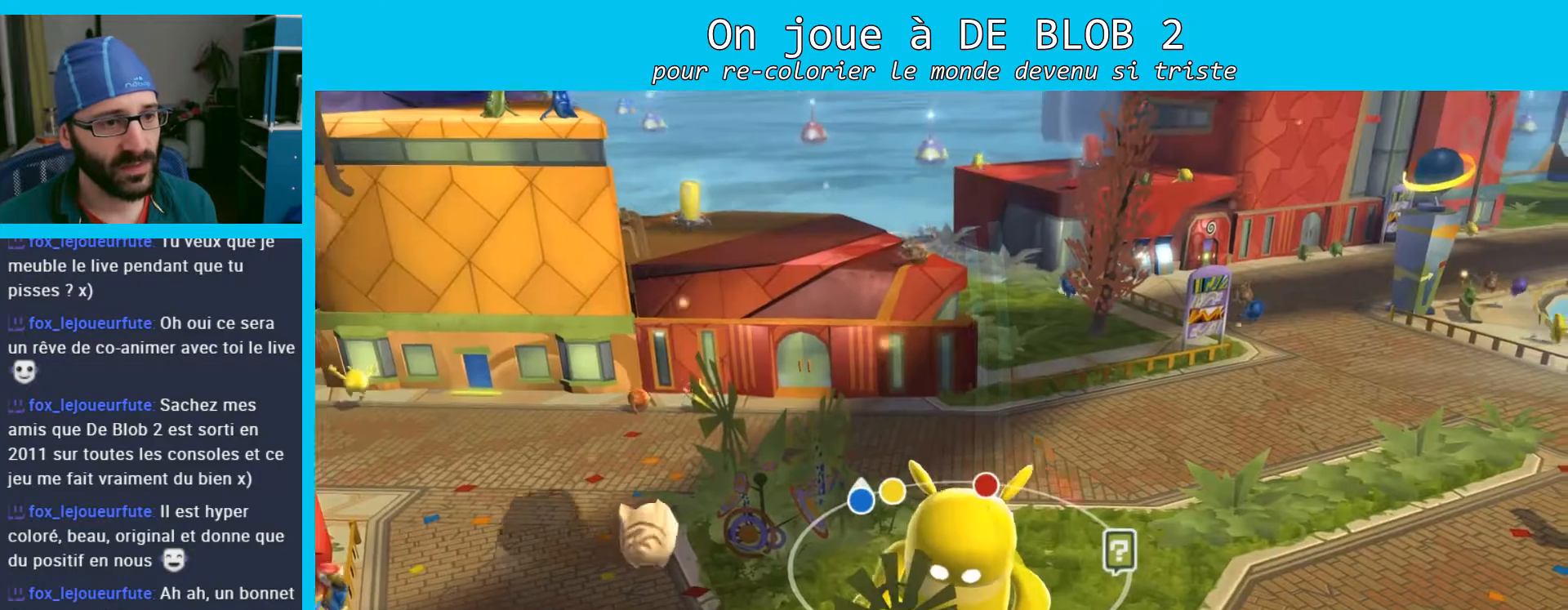
{"buttons": [], "left_stick": "center", "right_stick": "center", "events": []}
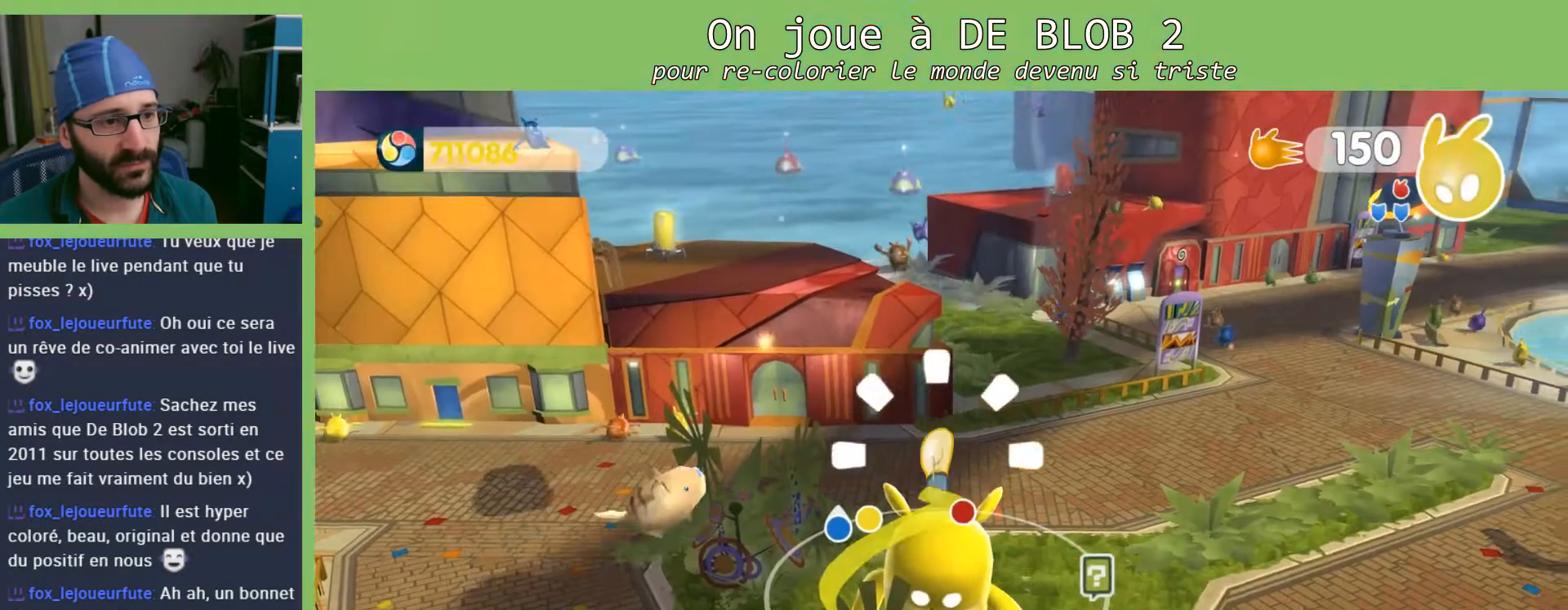
{"buttons": [], "left_stick": "center", "right_stick": "center", "events": []}
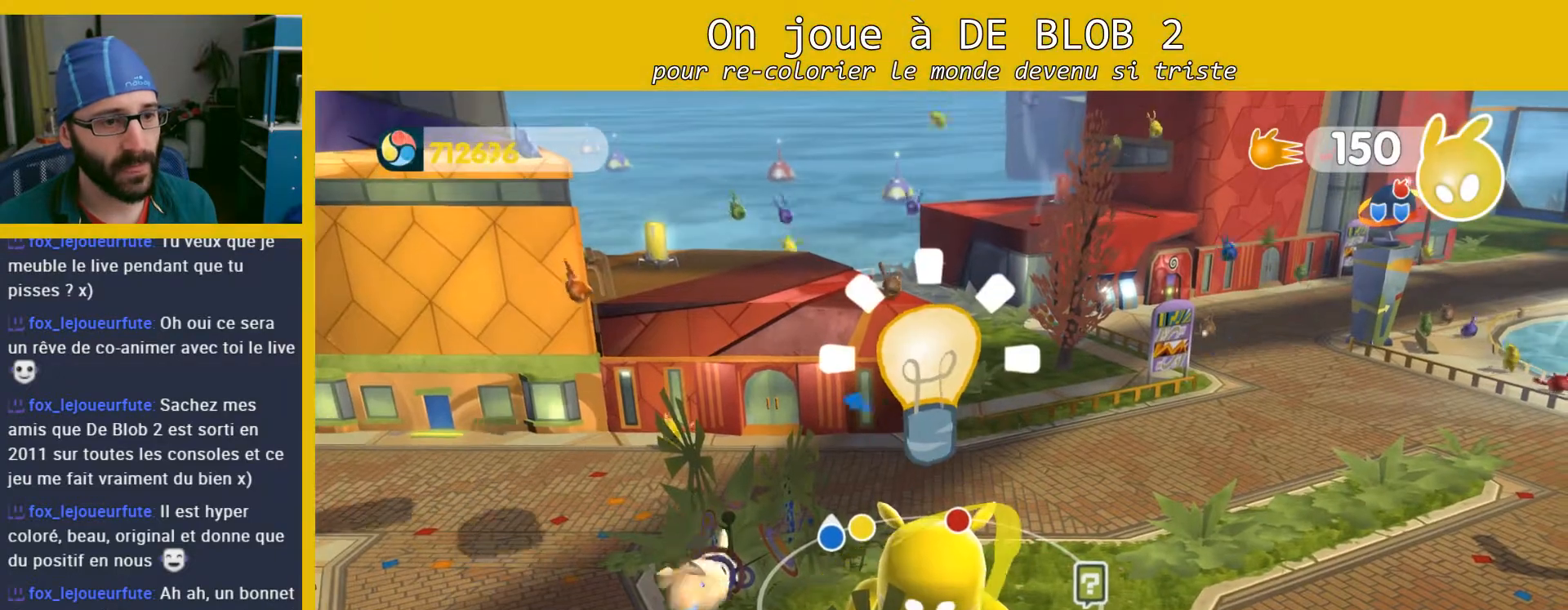
{"buttons": [], "left_stick": "center", "right_stick": "right", "events": [[200, "right_stick", "right"]]}
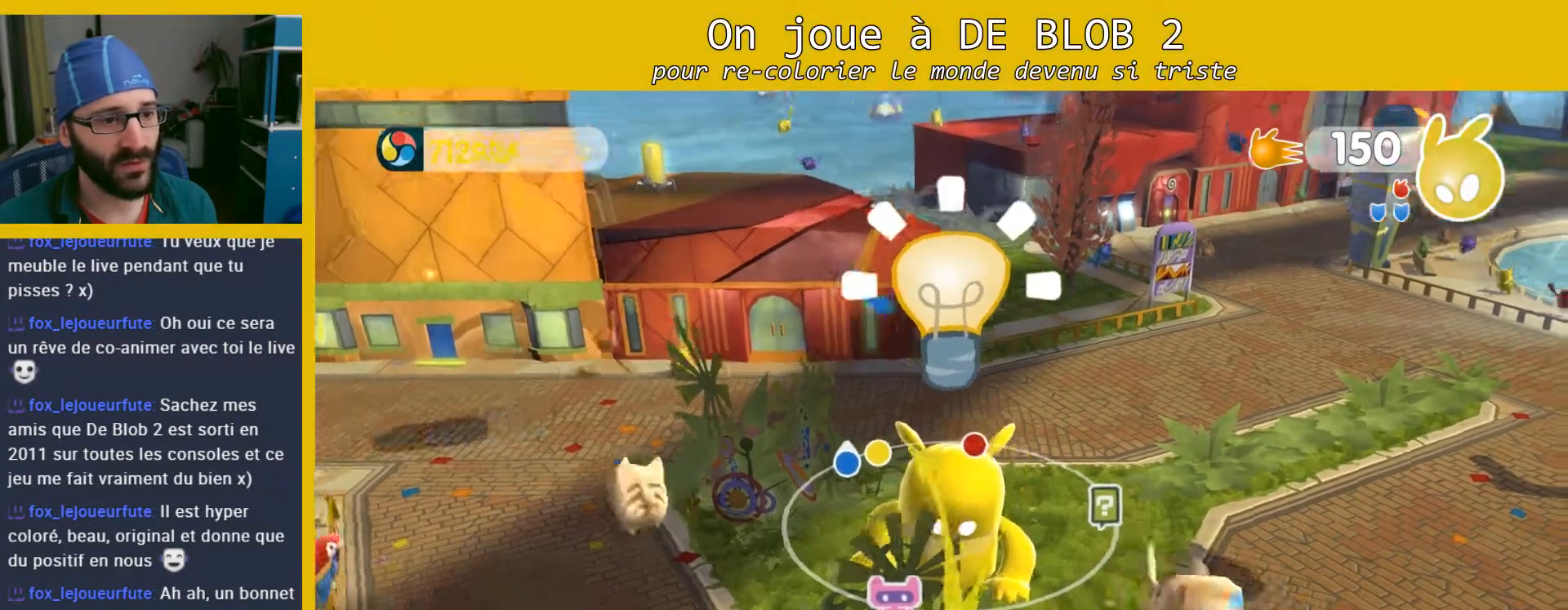
{"buttons": [], "left_stick": "center", "right_stick": "right", "events": [[233, "right_stick", "center"], [433, "right_stick", "right"]]}
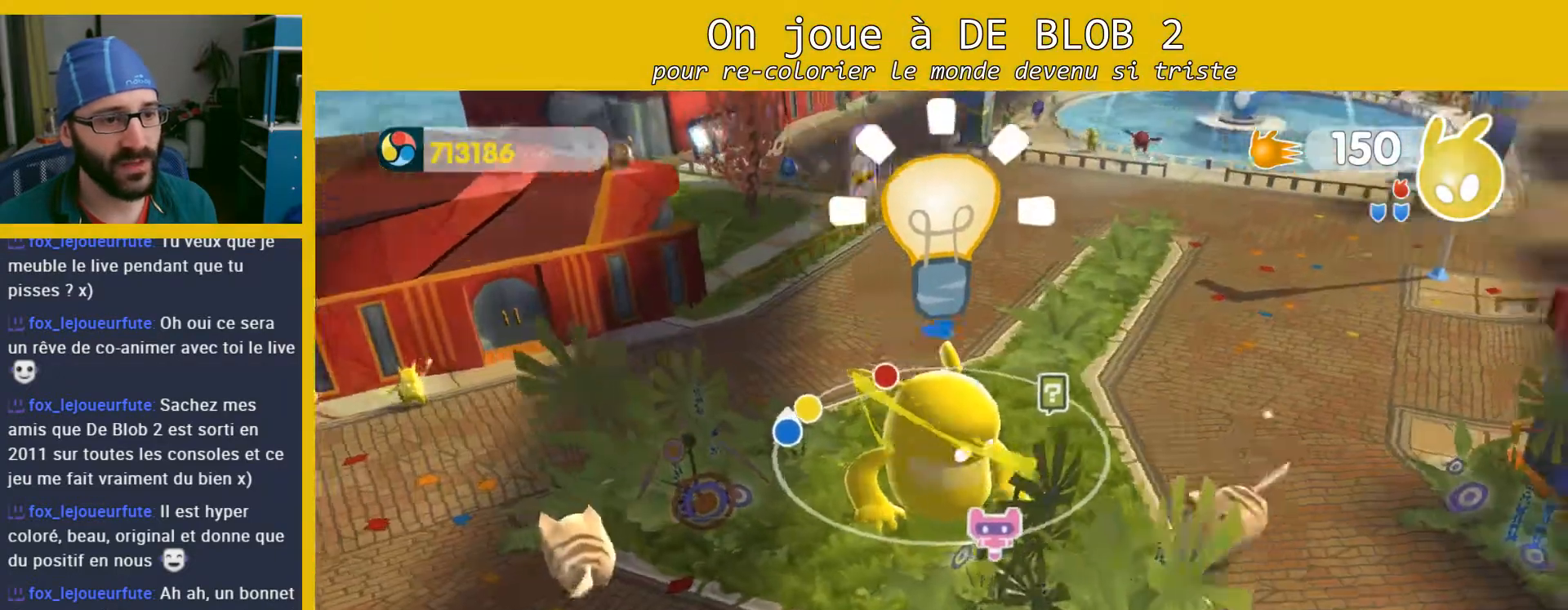
{"buttons": [], "left_stick": "up", "right_stick": "center", "events": [[133, "left_stick", "up"], [233, "right_stick", "up-right"], [433, "right_stick", "center"]]}
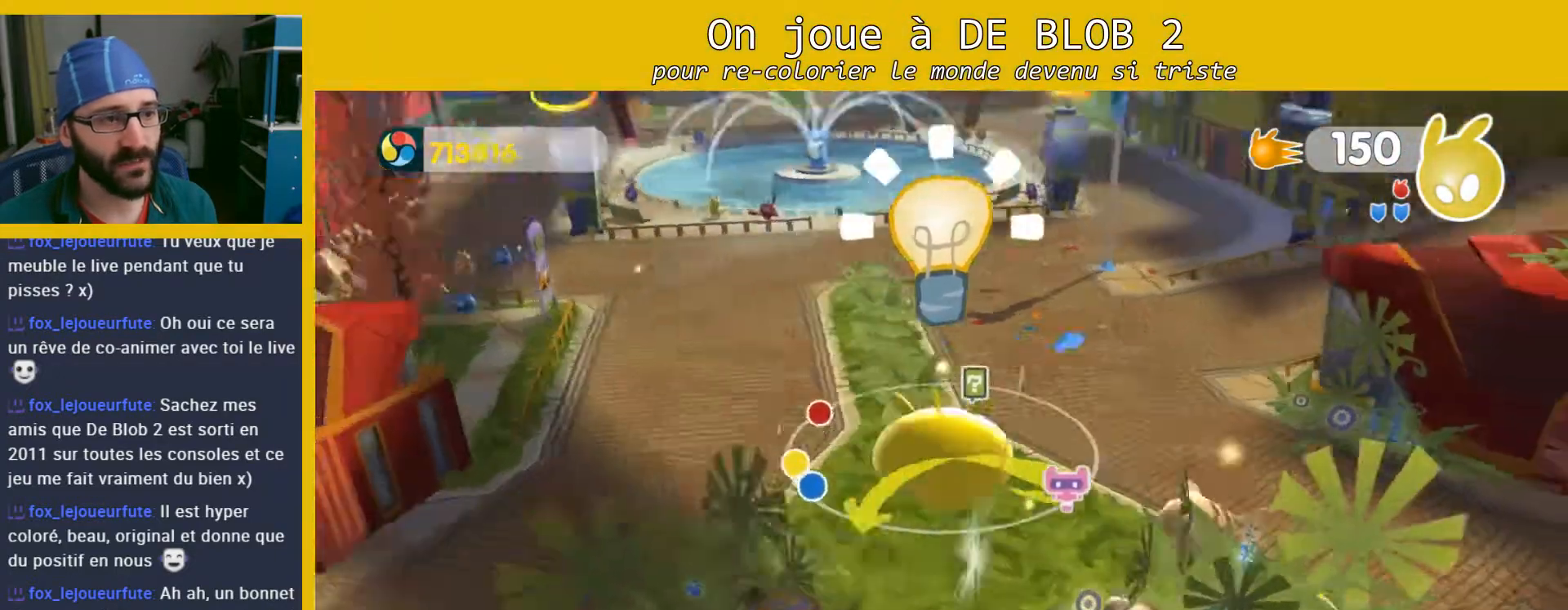
{"buttons": [], "left_stick": "up", "right_stick": "center", "events": []}
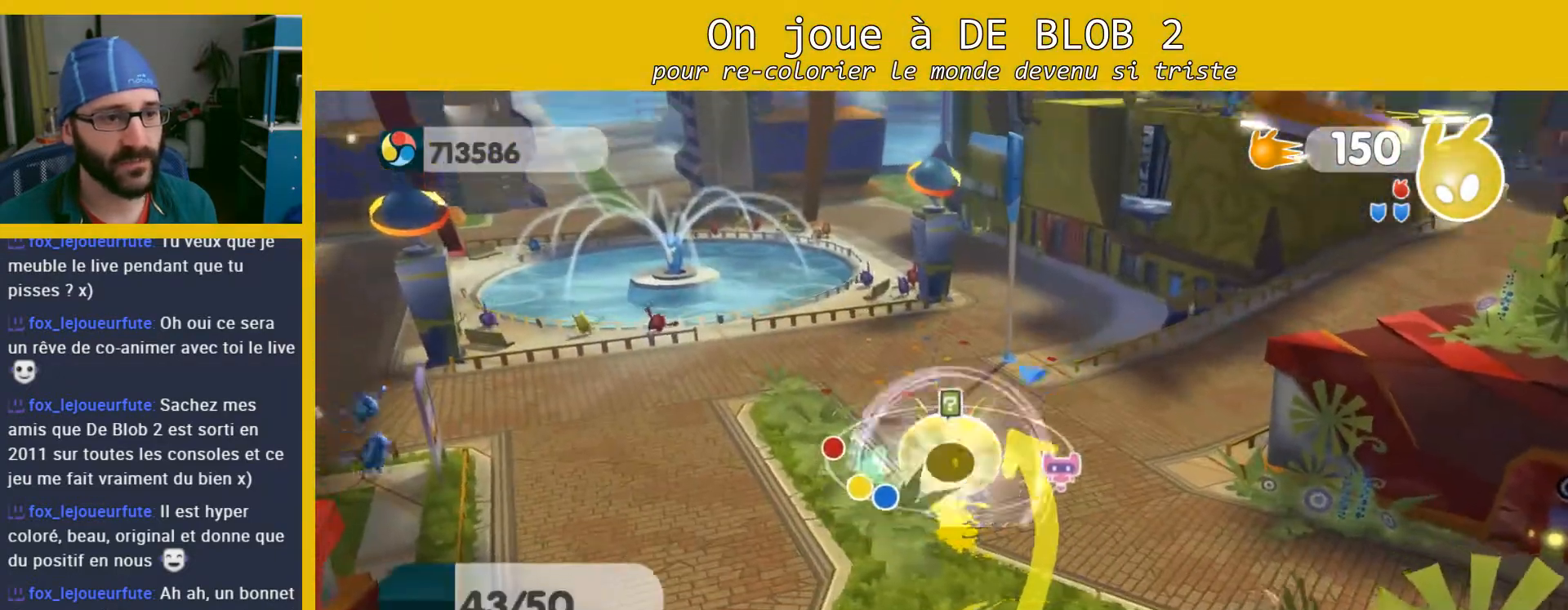
{"buttons": [], "left_stick": "up", "right_stick": "center", "events": []}
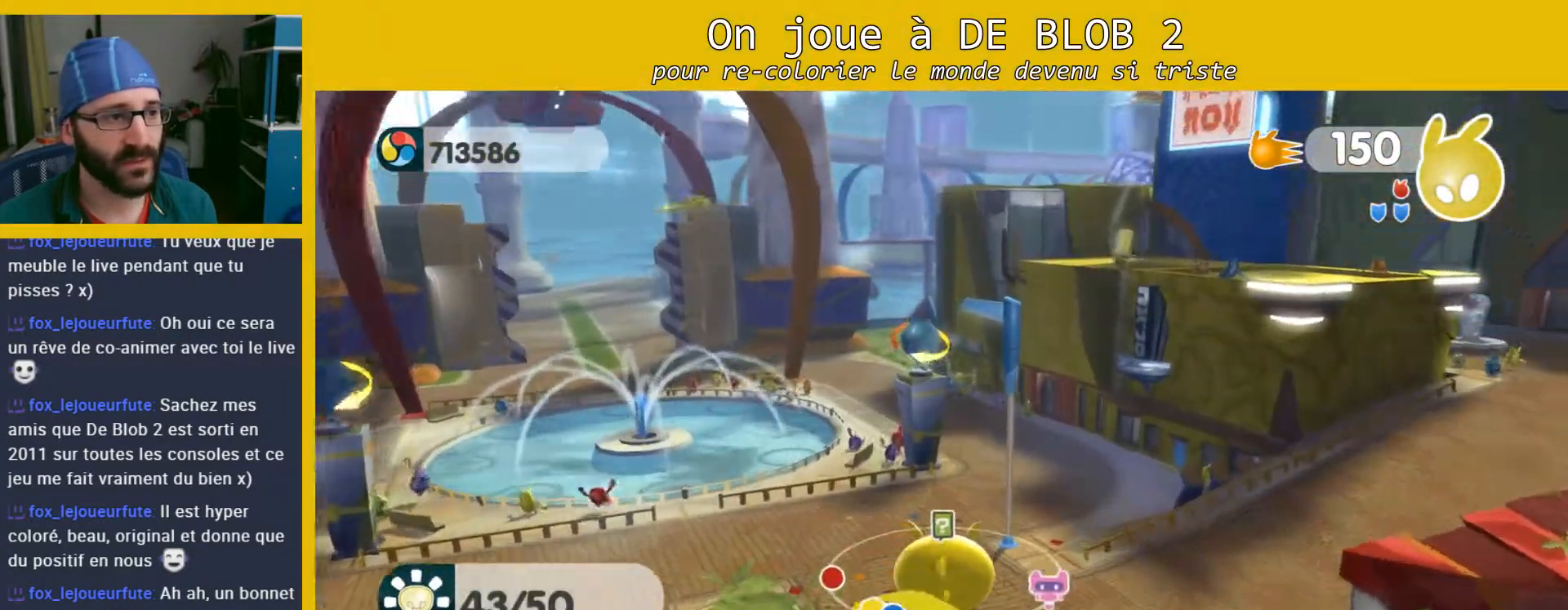
{"buttons": [], "left_stick": "center", "right_stick": "center", "events": [[33, "left_stick", "center"]]}
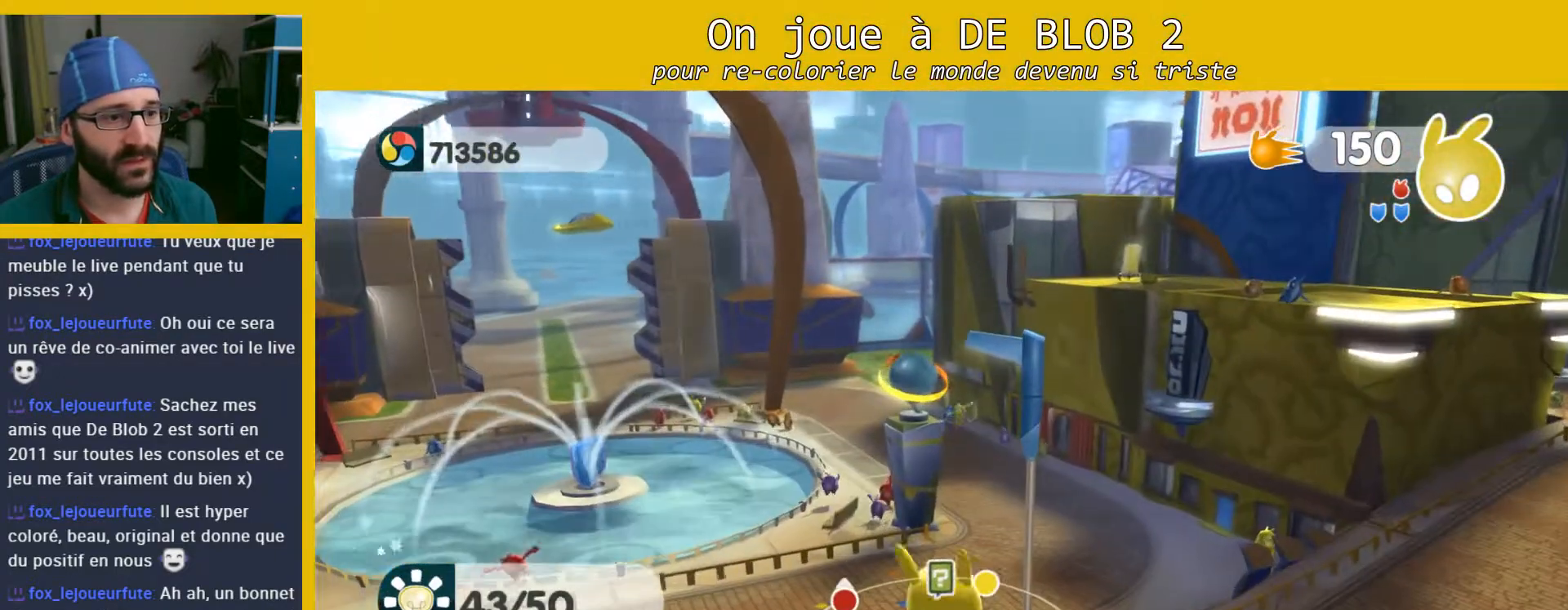
{"buttons": [], "left_stick": "center", "right_stick": "center", "events": []}
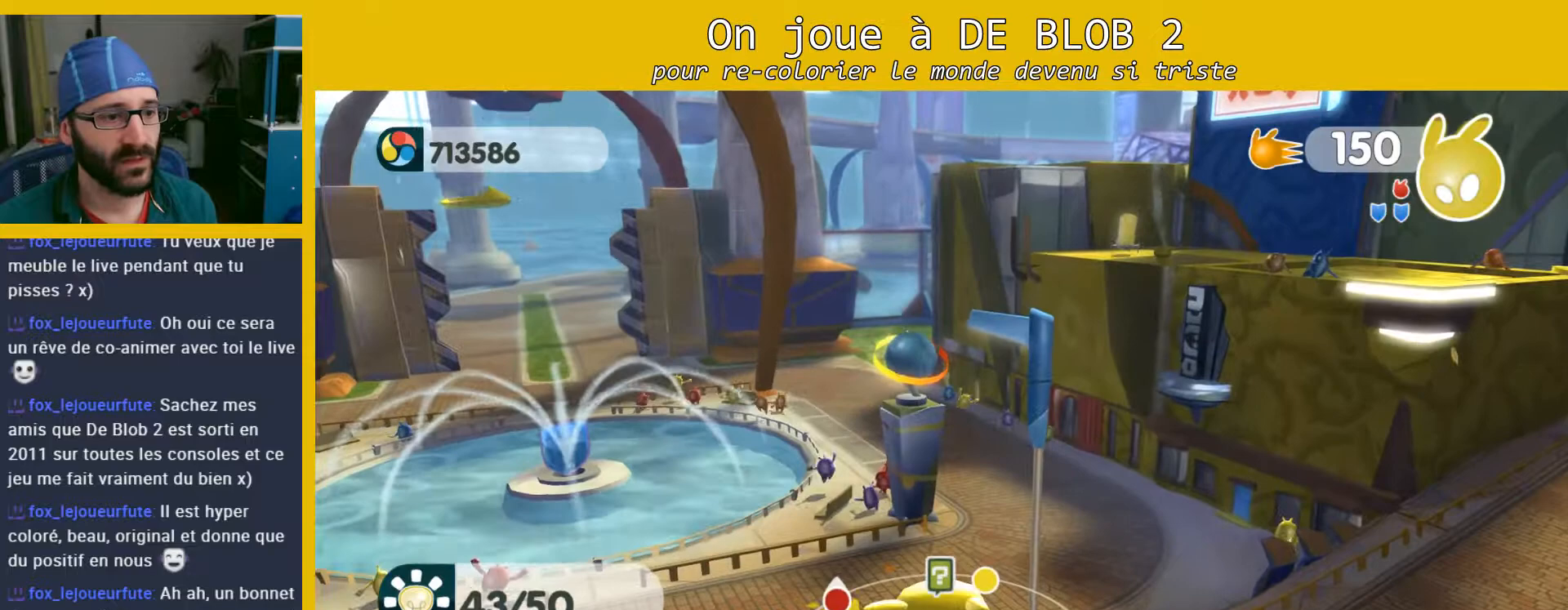
{"buttons": [], "left_stick": "up", "right_stick": "center", "events": [[267, "left_stick", "up"]]}
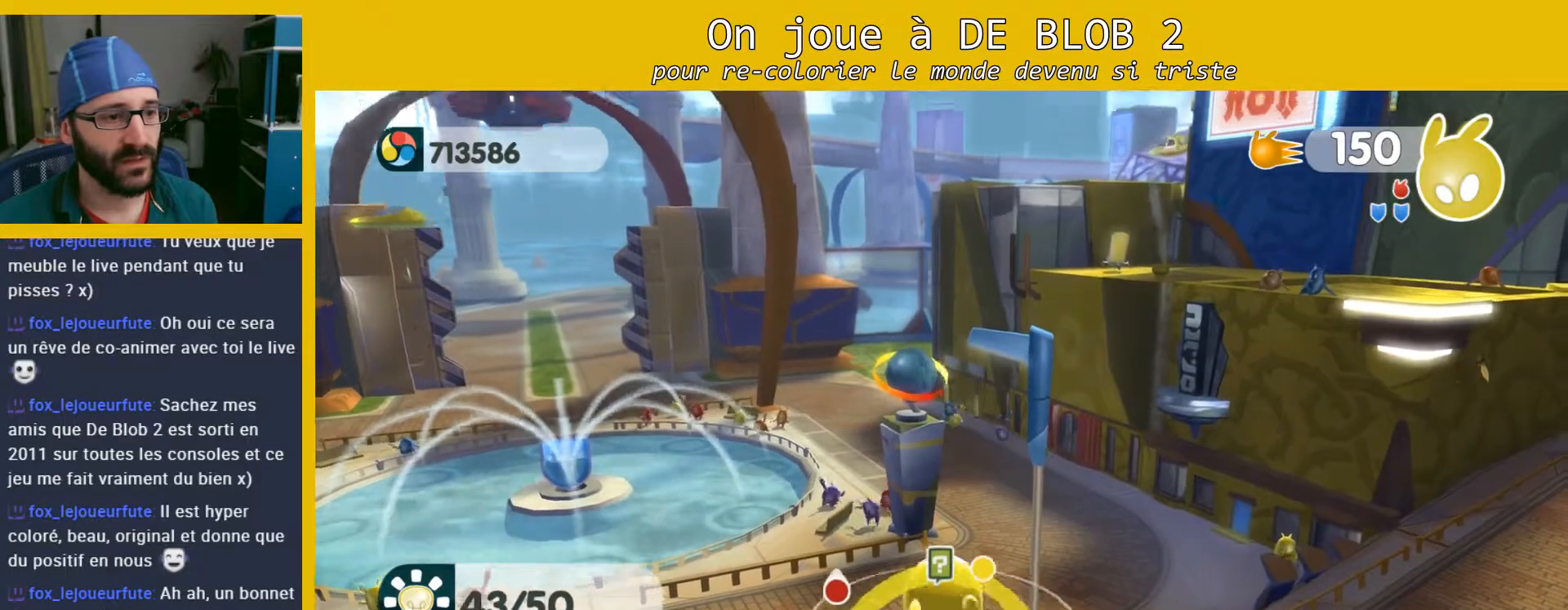
{"buttons": [], "left_stick": "up", "right_stick": "center", "events": []}
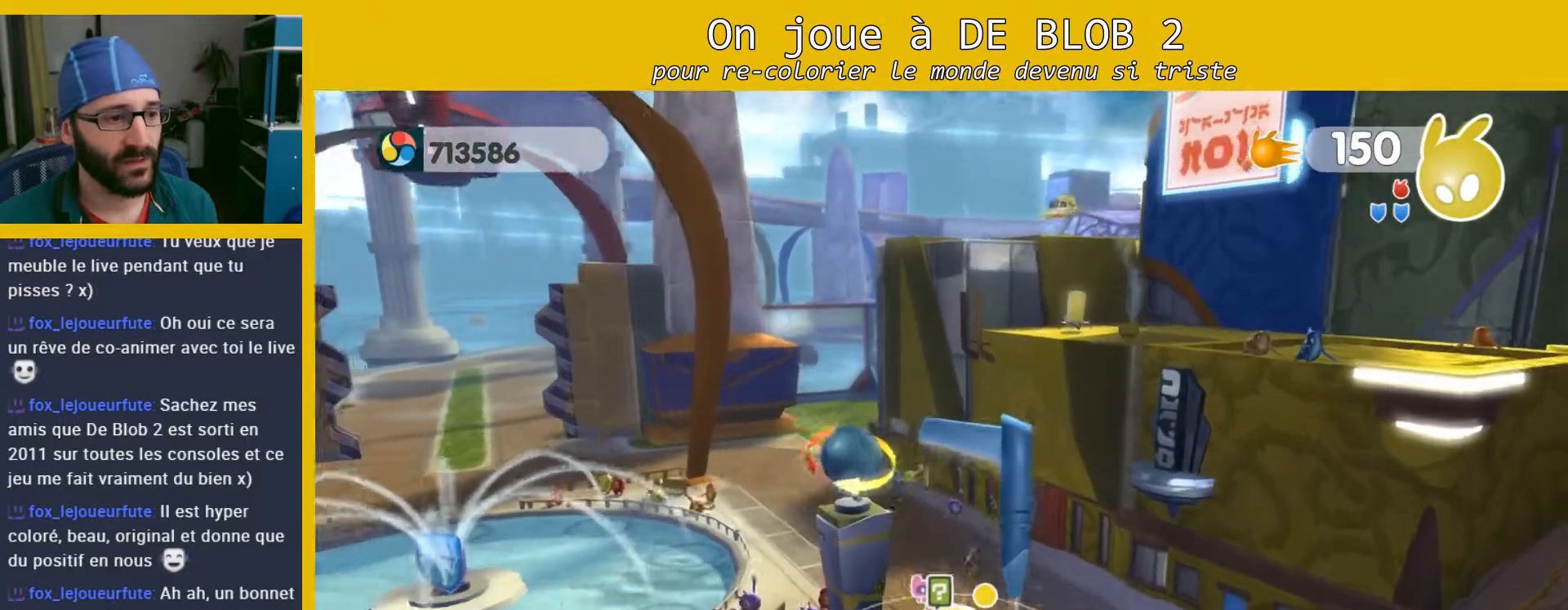
{"buttons": [], "left_stick": "up", "right_stick": "center", "events": []}
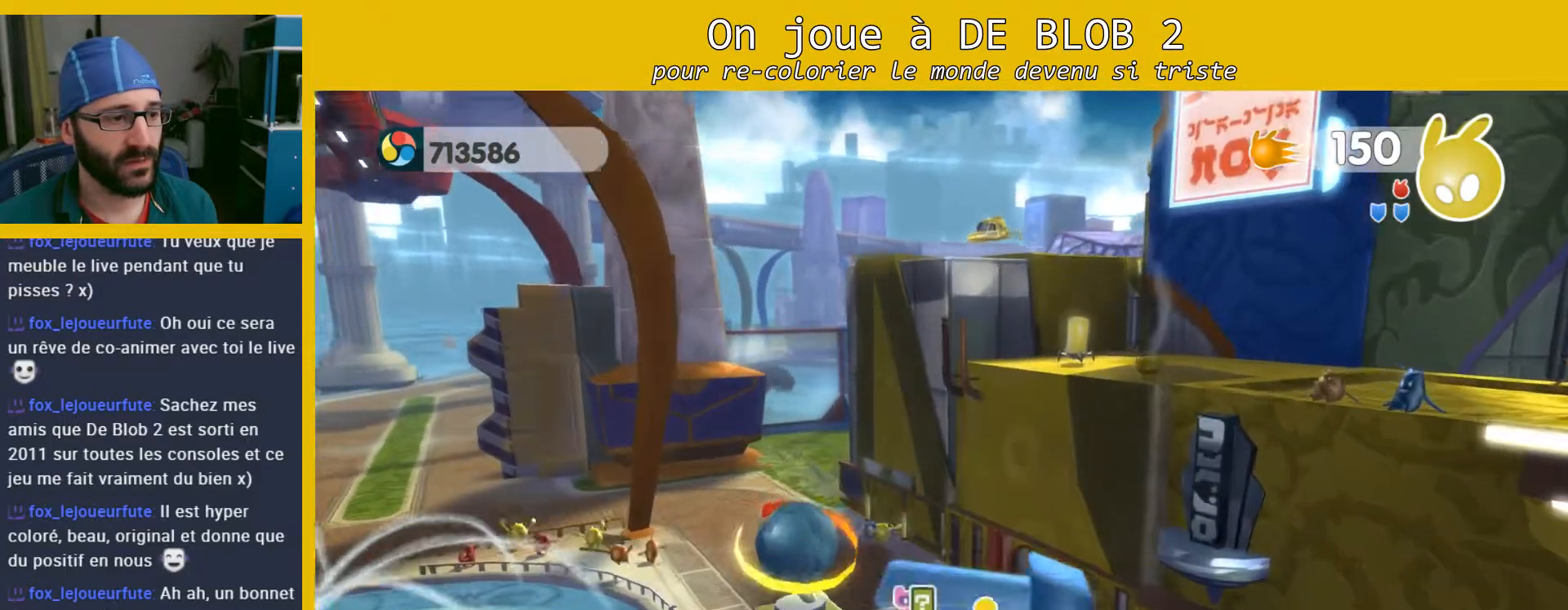
{"buttons": [], "left_stick": "up", "right_stick": "center", "events": []}
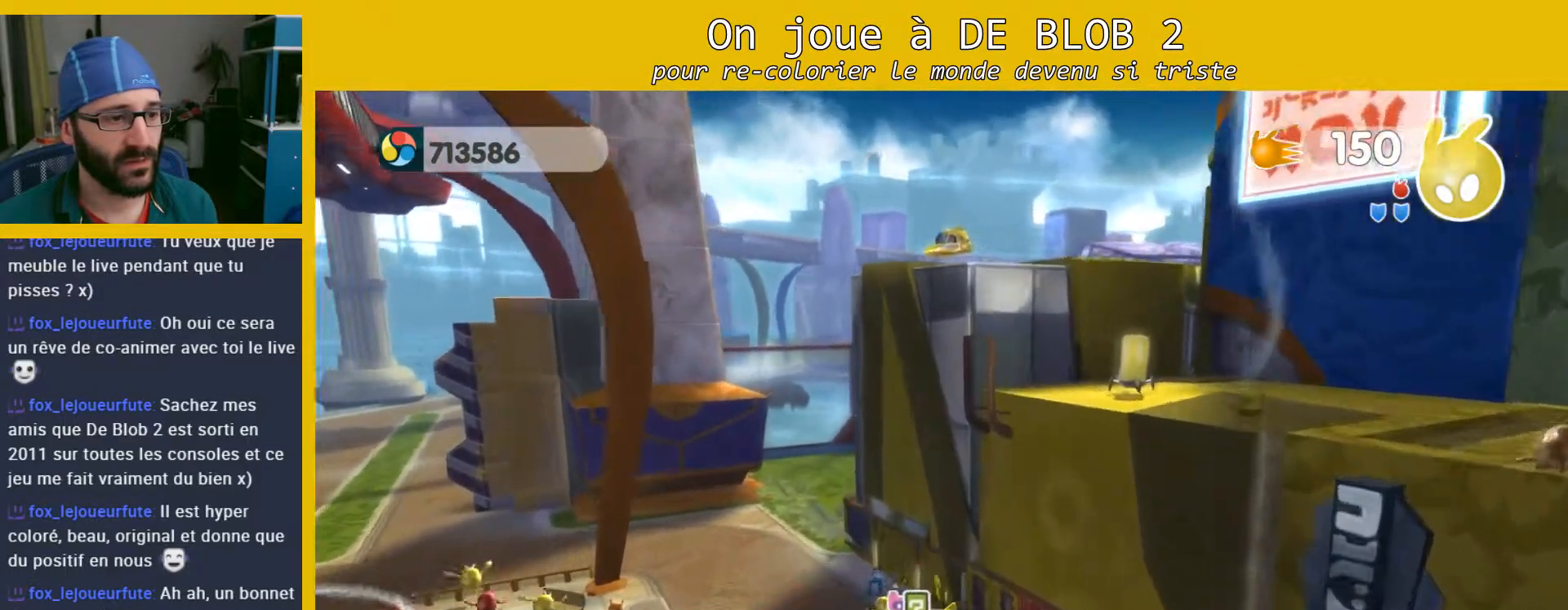
{"buttons": [], "left_stick": "up", "right_stick": "center", "events": []}
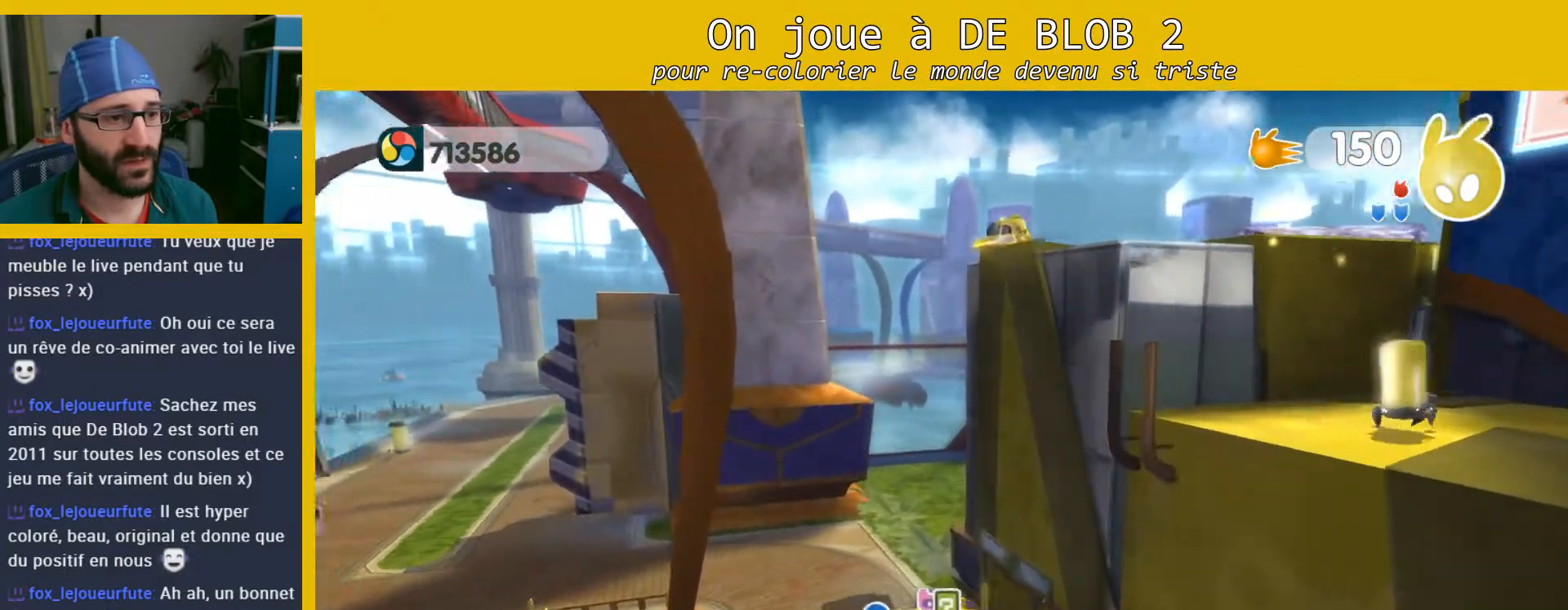
{"buttons": [], "left_stick": "up", "right_stick": "center", "events": []}
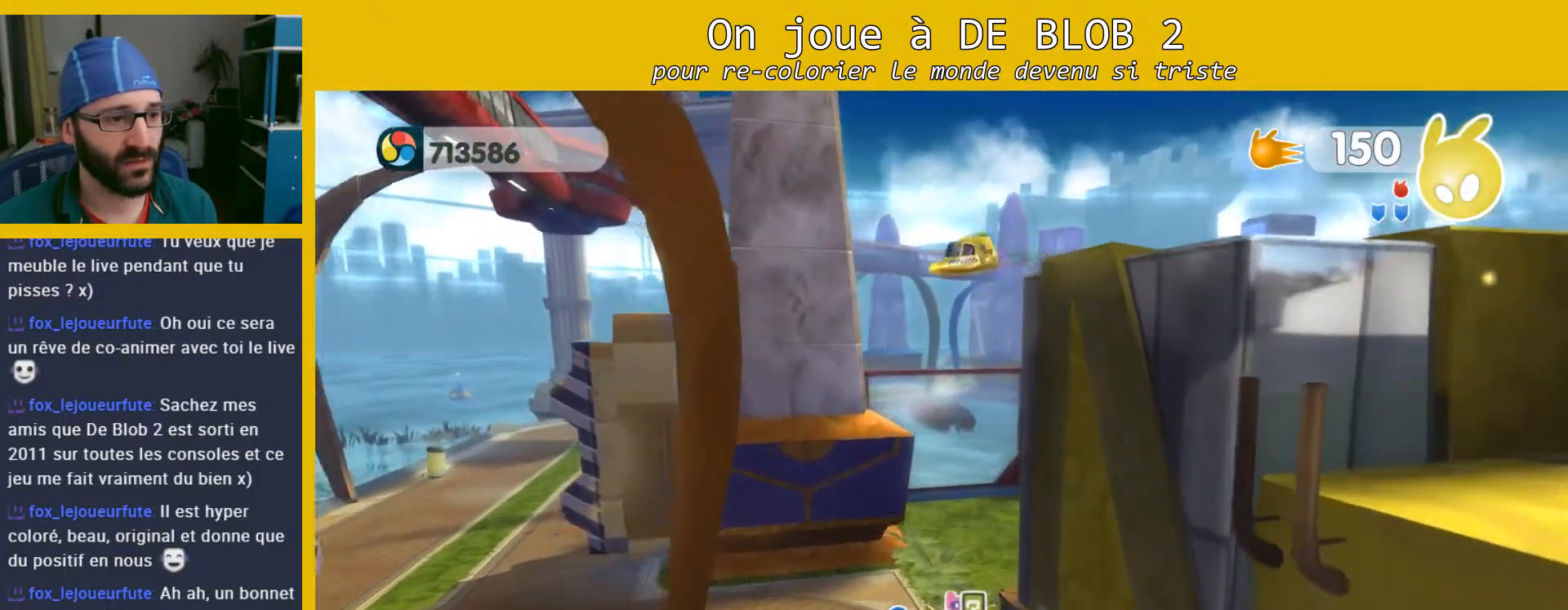
{"buttons": [], "left_stick": "up", "right_stick": "right", "events": [[100, "right_stick", "right"]]}
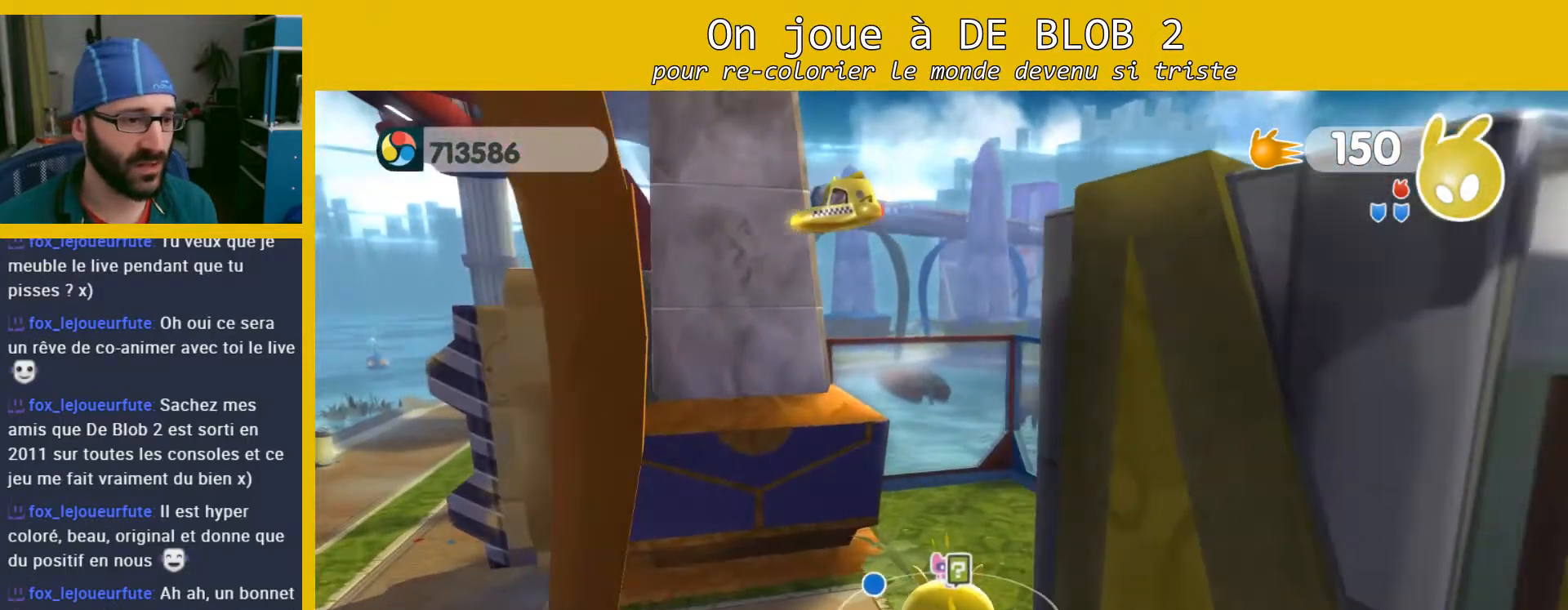
{"buttons": [], "left_stick": "up-left", "right_stick": "left", "events": [[167, "right_stick", "center"], [467, "left_stick", "up-left"], [467, "right_stick", "left"]]}
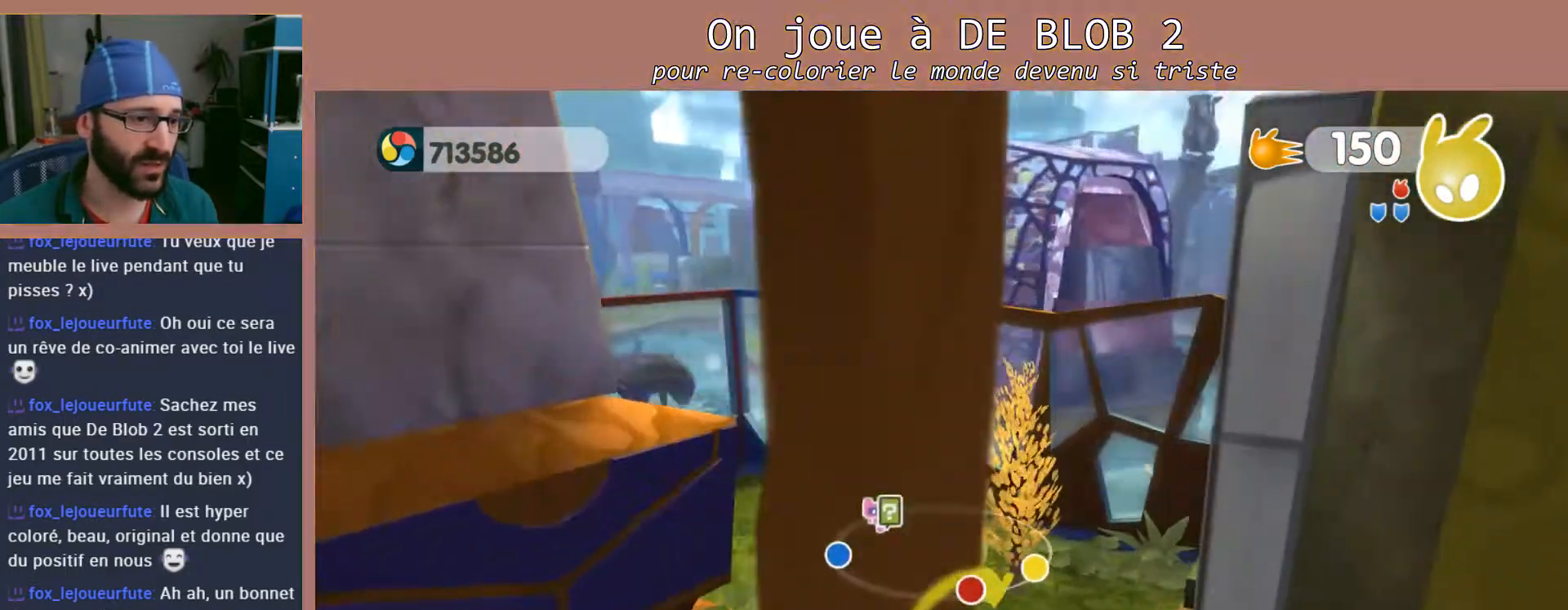
{"buttons": [], "left_stick": "down-left", "right_stick": "left", "events": [[33, "left_stick", "left"], [100, "left_stick", "down-left"]]}
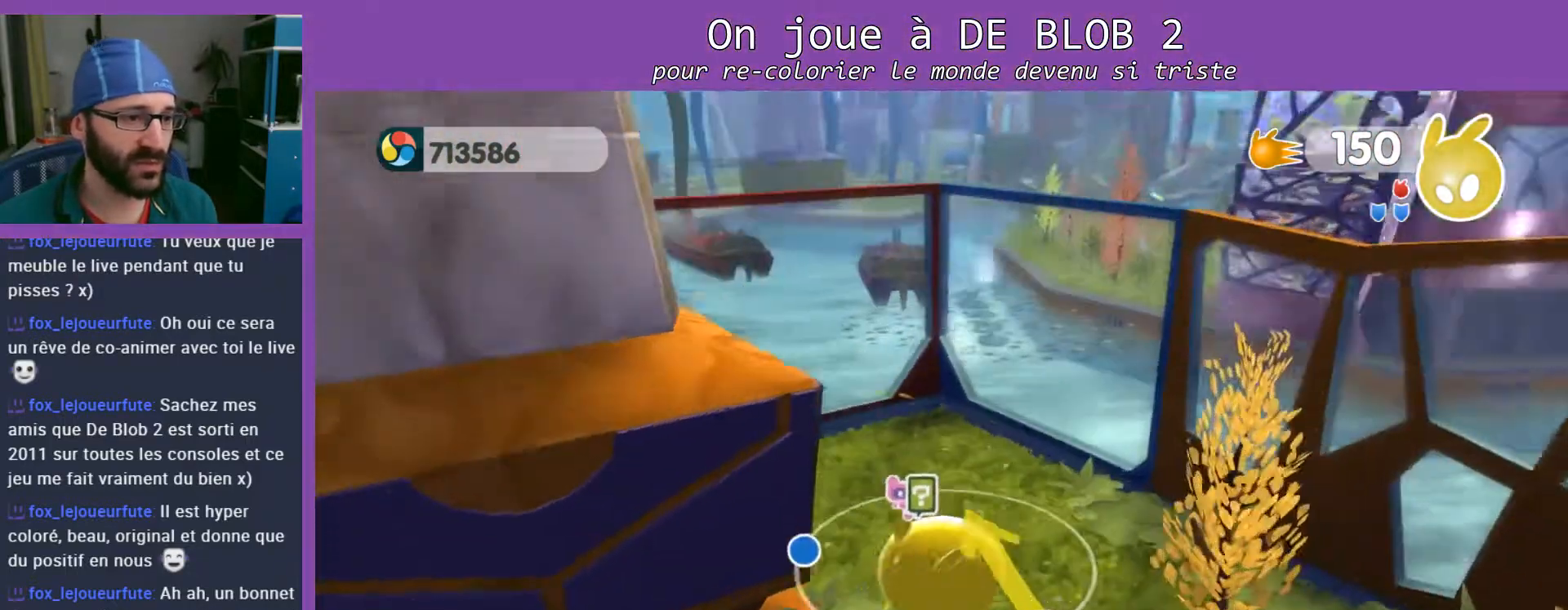
{"buttons": [], "left_stick": "up-left", "right_stick": "center", "events": [[167, "left_stick", "left"], [200, "right_stick", "center"], [300, "left_stick", "up-left"]]}
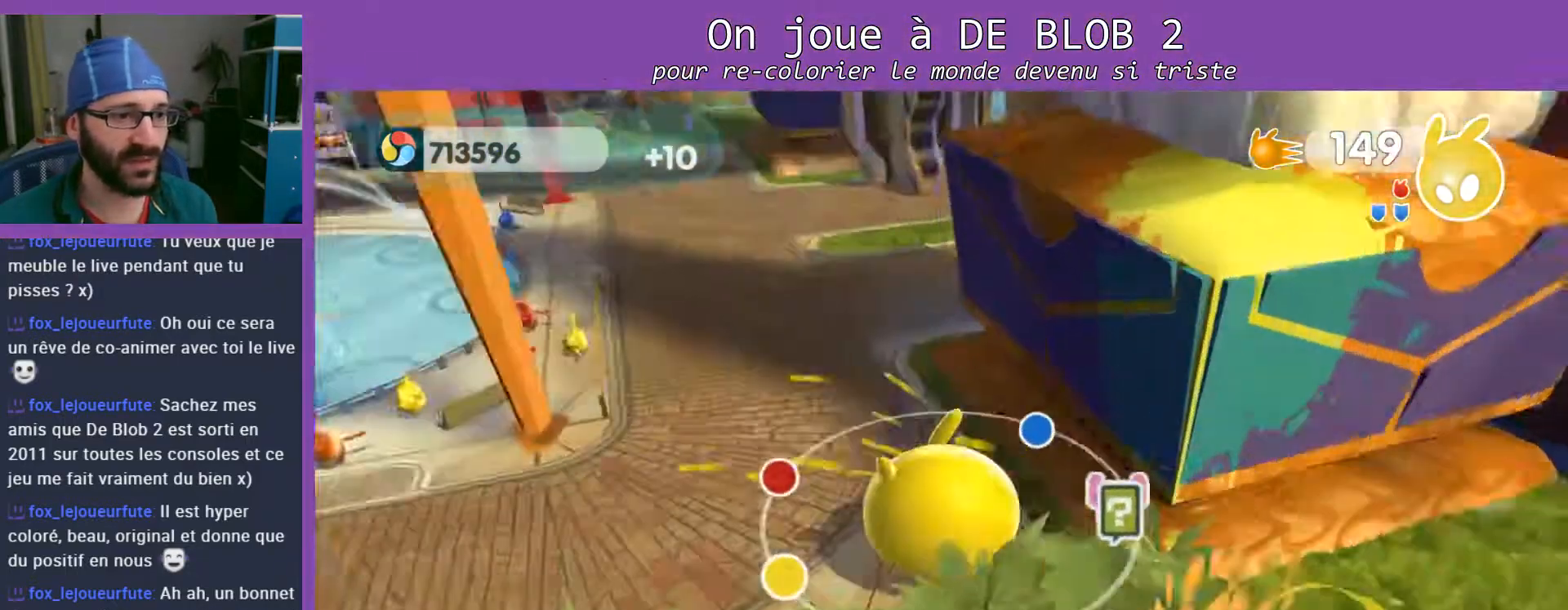
{"buttons": [], "left_stick": "up", "right_stick": "right", "events": [[300, "left_stick", "up"], [400, "right_stick", "right"]]}
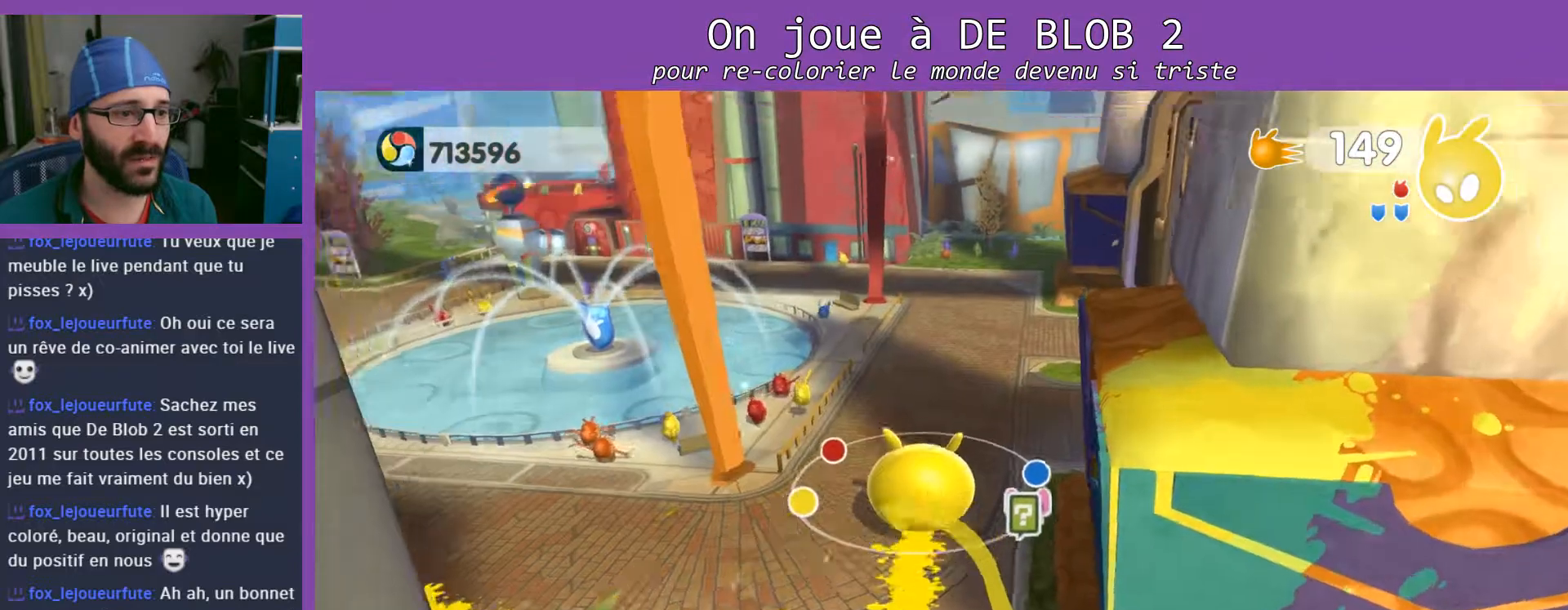
{"buttons": [], "left_stick": "up", "right_stick": "right", "events": []}
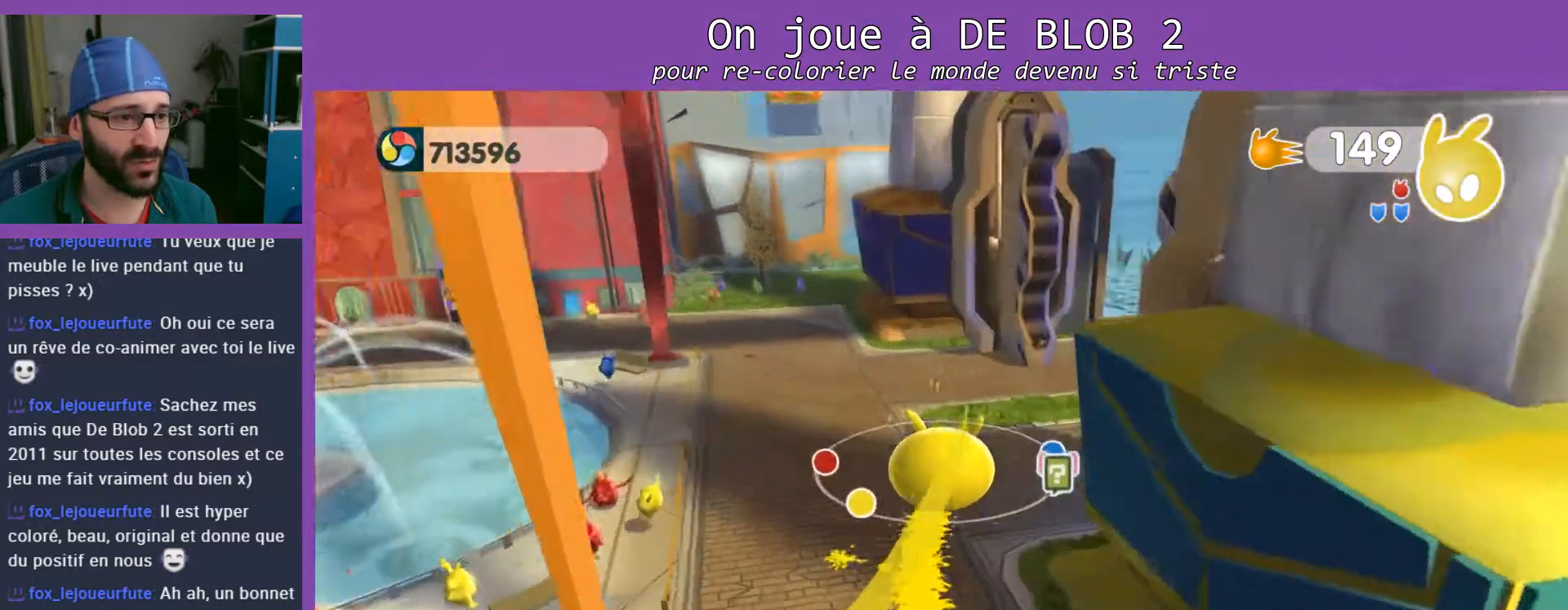
{"buttons": [], "left_stick": "up", "right_stick": "center", "events": [[433, "right_stick", "center"]]}
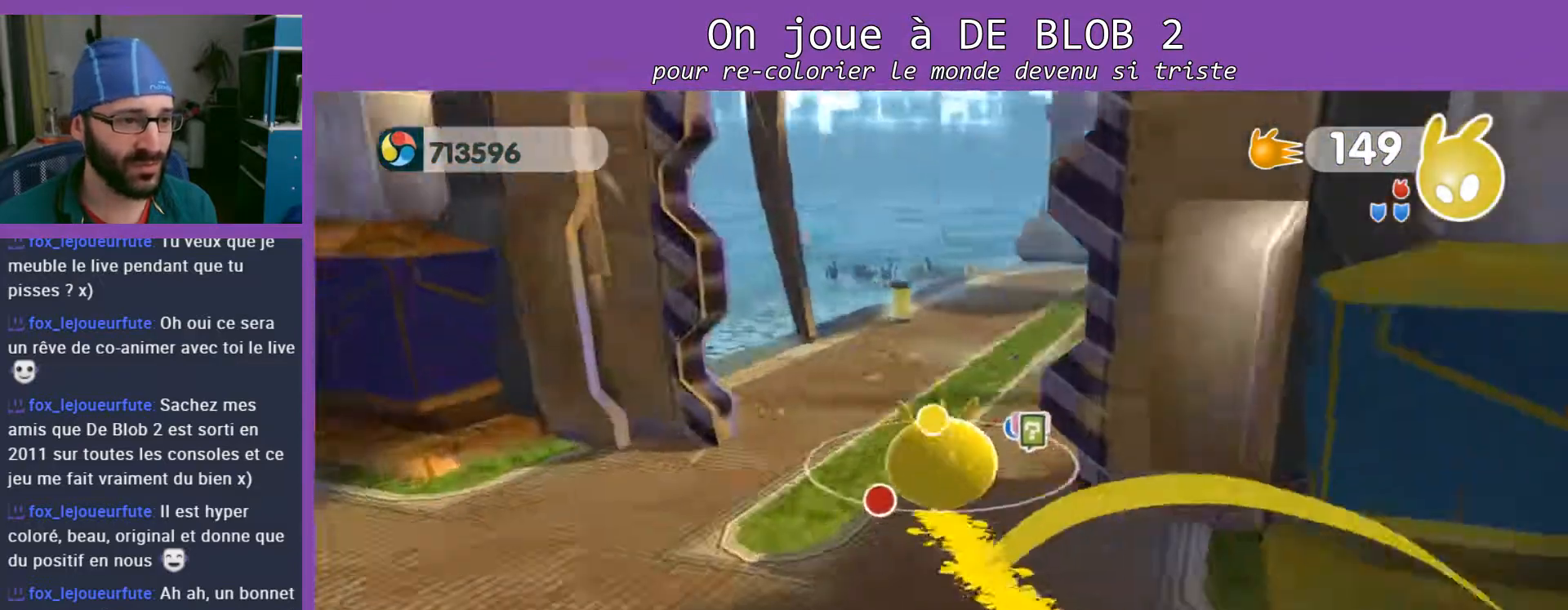
{"buttons": [], "left_stick": "up", "right_stick": "center", "events": []}
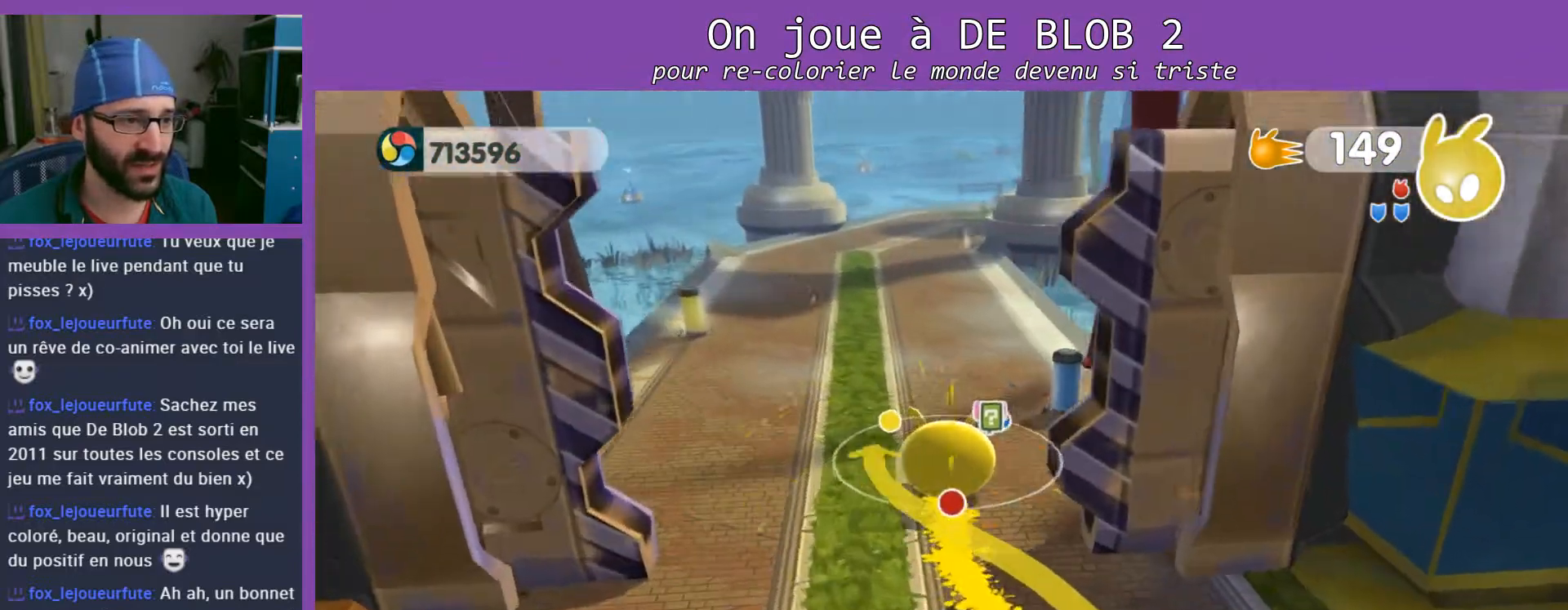
{"buttons": [], "left_stick": "up", "right_stick": "center", "events": []}
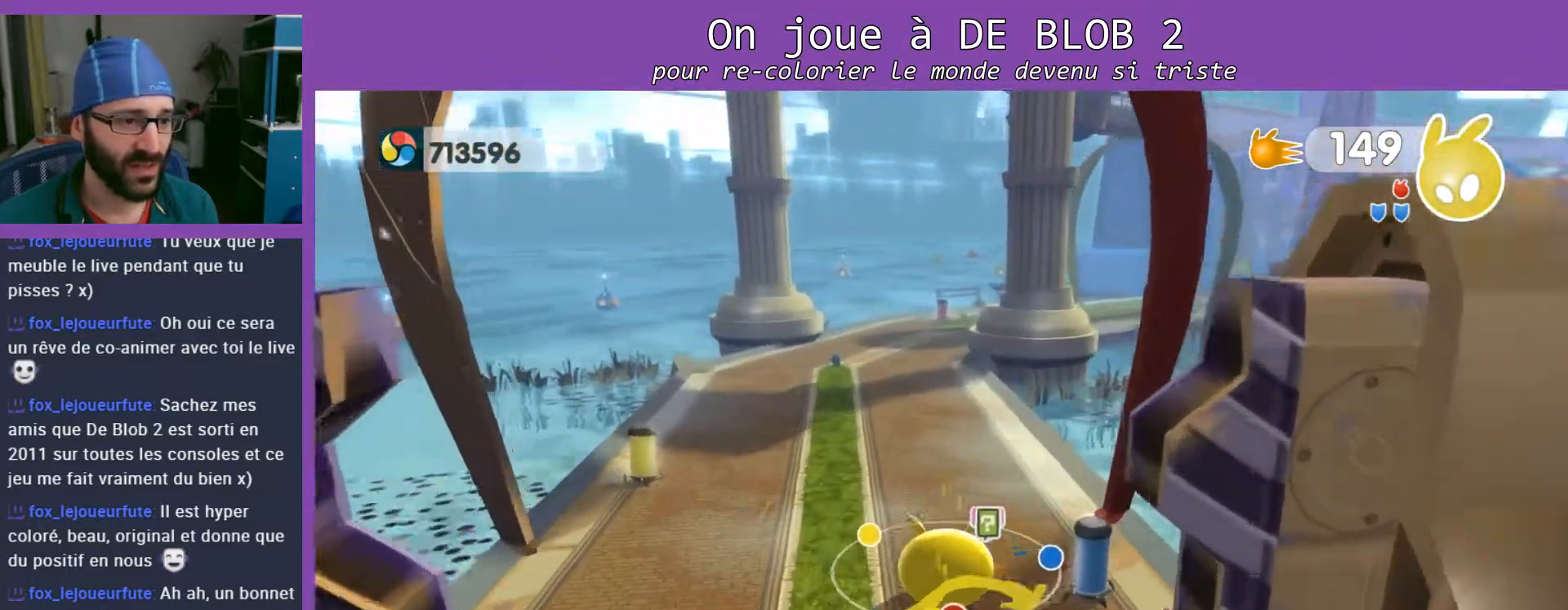
{"buttons": [], "left_stick": "up", "right_stick": "center", "events": []}
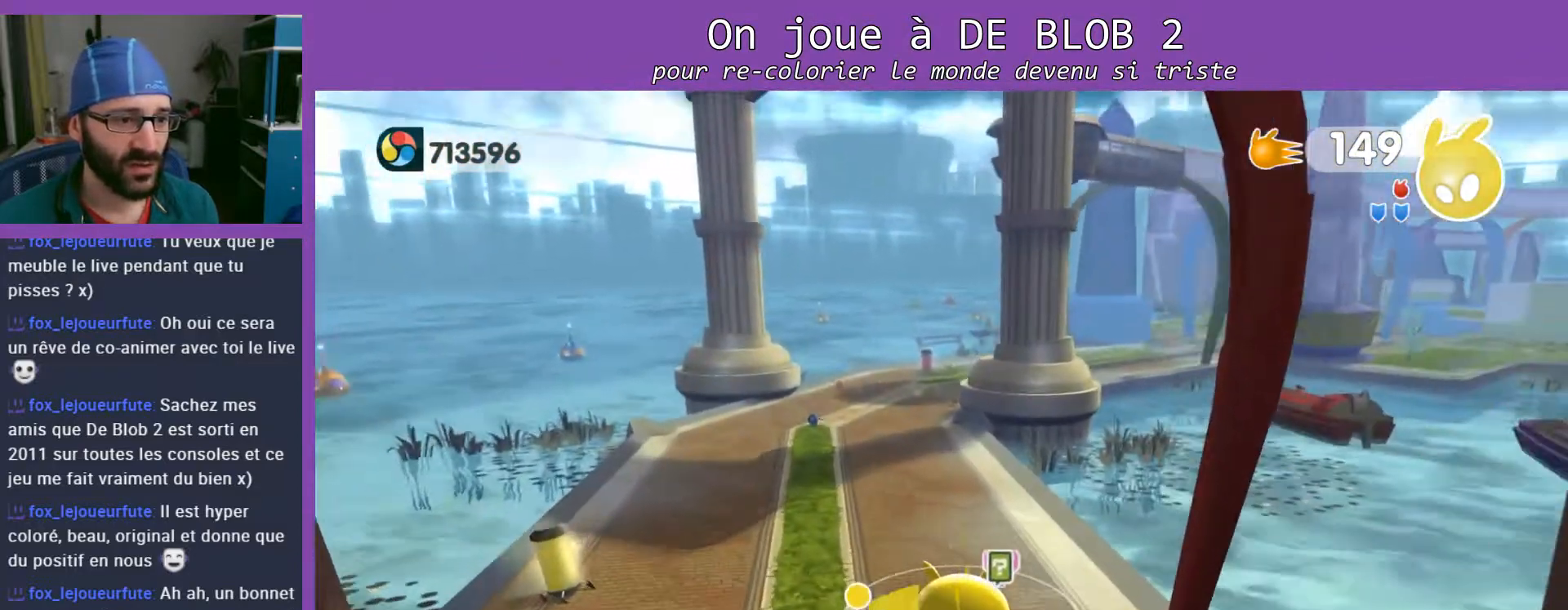
{"buttons": [], "left_stick": "up-left", "right_stick": "center", "events": [[100, "left_stick", "up-left"]]}
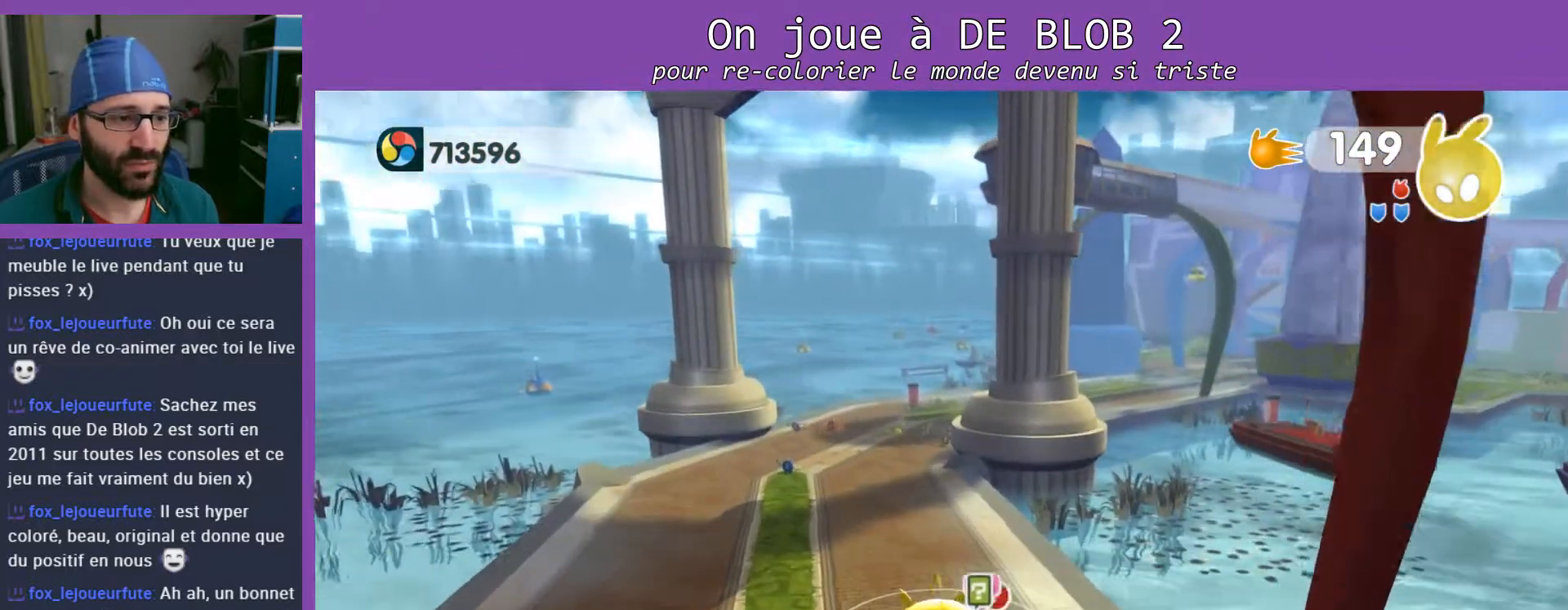
{"buttons": [], "left_stick": "up-left", "right_stick": "right", "events": [[167, "right_stick", "right"]]}
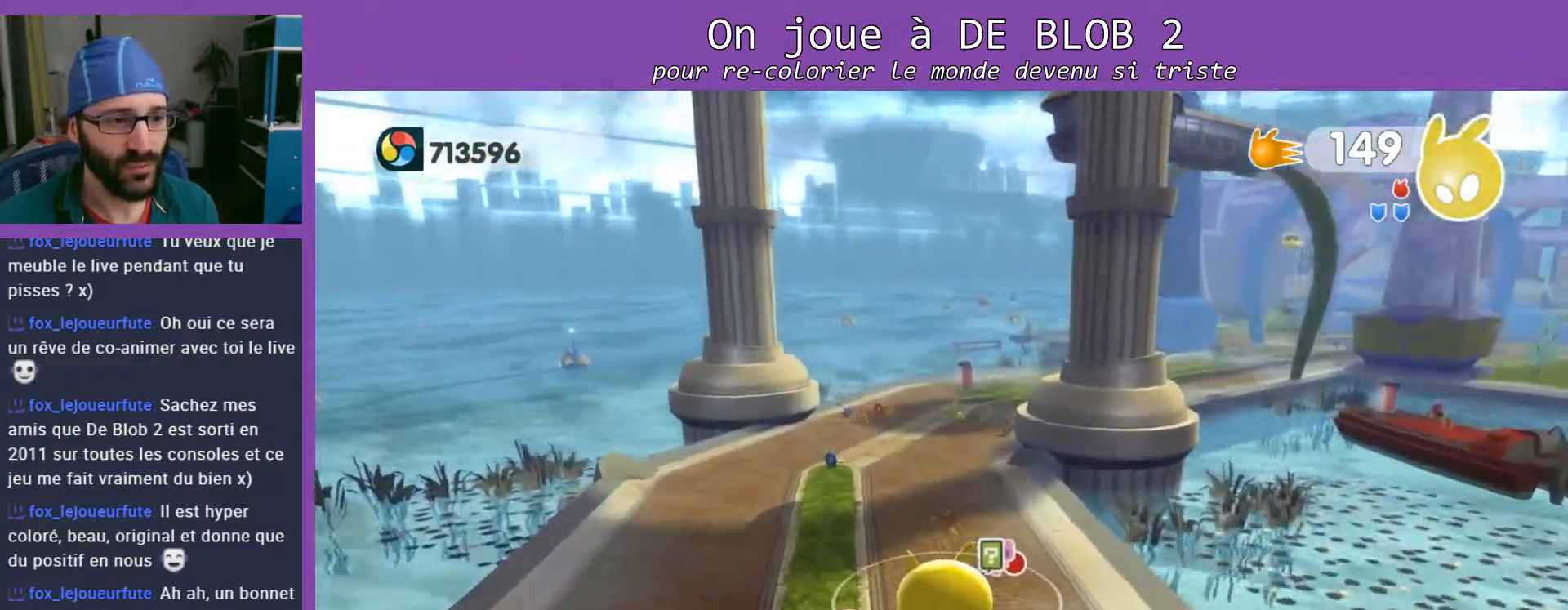
{"buttons": [], "left_stick": "up-left", "right_stick": "center", "events": [[167, "L2", "down"], [167, "right_stick", "center"], [500, "L2", "up"]]}
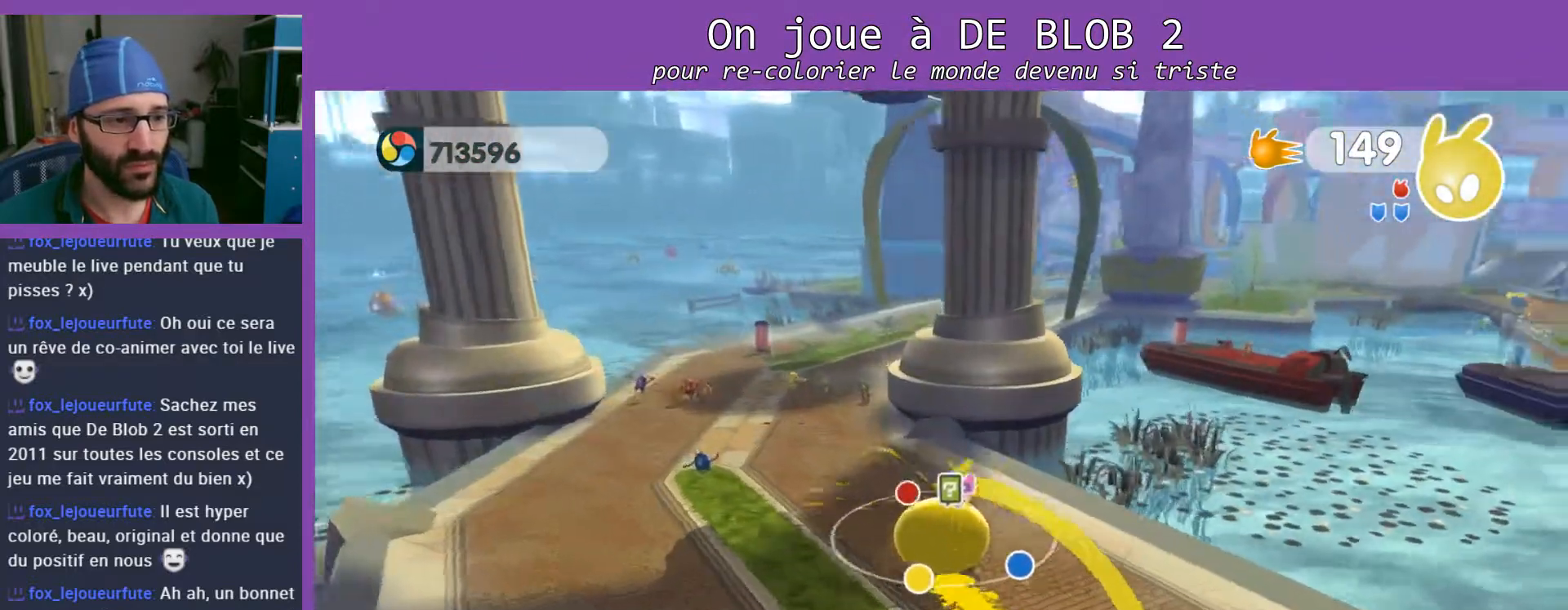
{"buttons": ["L2"], "left_stick": "up-left", "right_stick": "center", "events": [[300, "L2", "down"]]}
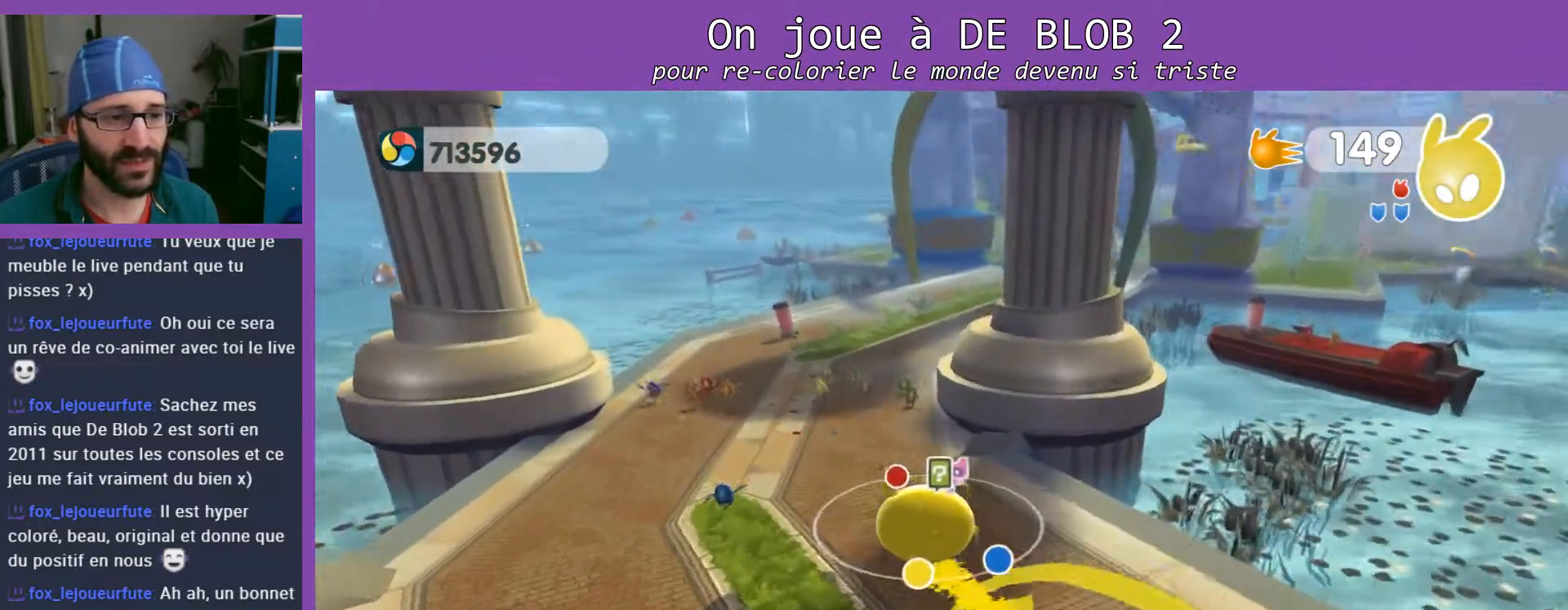
{"buttons": ["L2"], "left_stick": "up-left", "right_stick": "center", "events": [[133, "L2", "up"], [233, "L2", "down"]]}